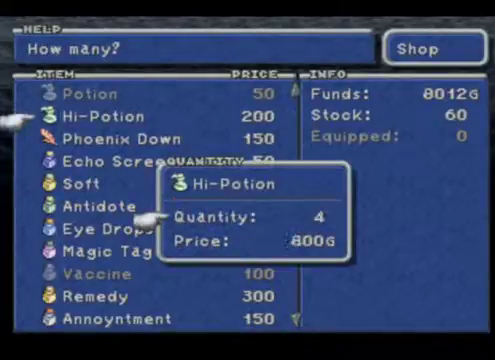
Gameplay with a controller (Xbox layout); each line is a JSON object with the inputs held at the frame after it. "events" lists button and stick changes between this image and that frame as [ms after this image, input, new state], when the widget could be followed in between. Not read: L3 R3 right_stick.
{"buttons": [], "left_stick": "right", "events": [[100, "left_stick", "center"], [467, "left_stick", "right"]]}
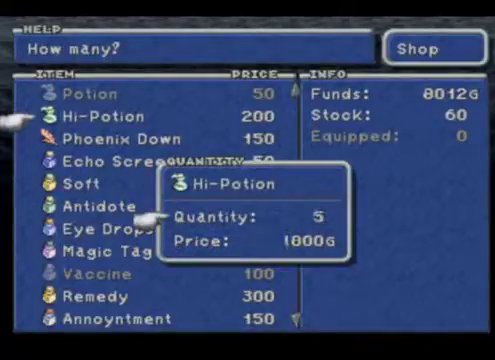
{"buttons": [], "left_stick": "center", "events": [[167, "left_stick", "center"]]}
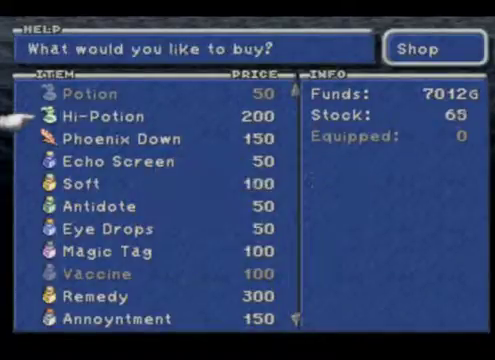
{"buttons": [], "left_stick": "center", "events": []}
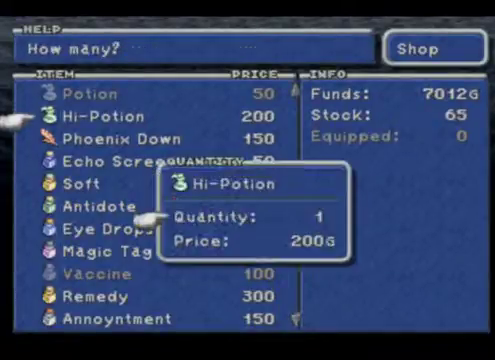
{"buttons": [], "left_stick": "right", "events": [[167, "left_stick", "right"]]}
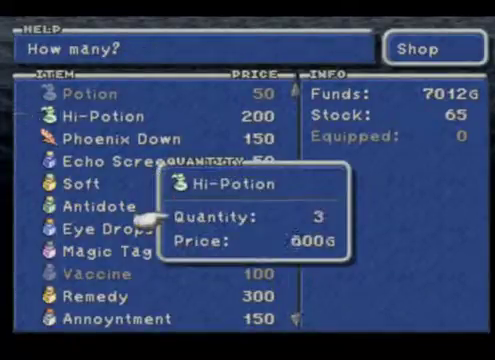
{"buttons": [], "left_stick": "center", "events": [[33, "left_stick", "center"], [100, "left_stick", "right"], [300, "left_stick", "center"]]}
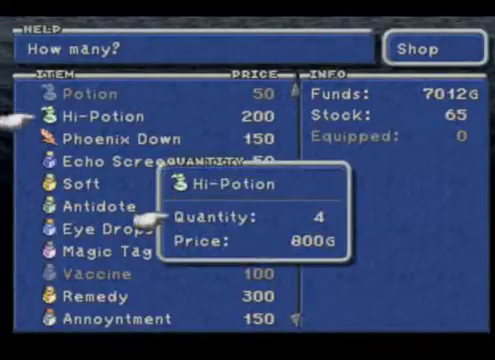
{"buttons": [], "left_stick": "center", "events": [[167, "left_stick", "right"], [400, "left_stick", "center"]]}
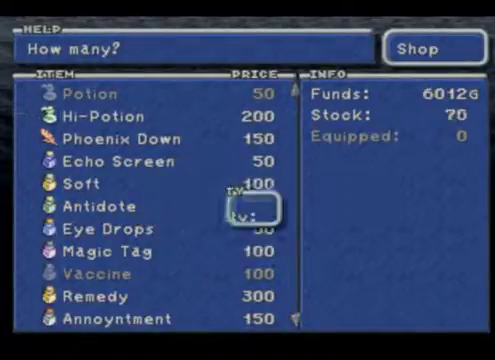
{"buttons": [], "left_stick": "center", "events": []}
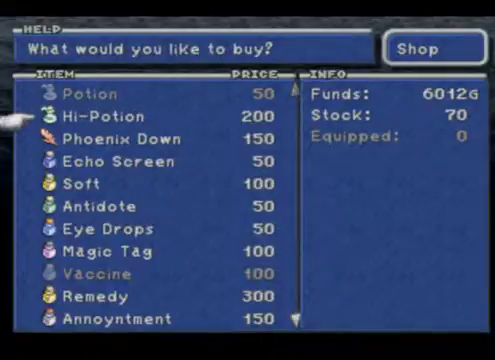
{"buttons": [], "left_stick": "center", "events": []}
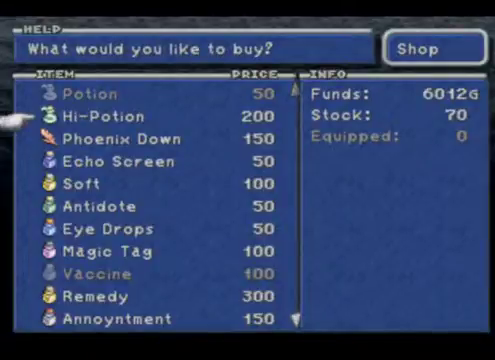
{"buttons": [], "left_stick": "center", "events": [[67, "B", "down"], [200, "B", "up"], [300, "B", "down"], [367, "B", "up"]]}
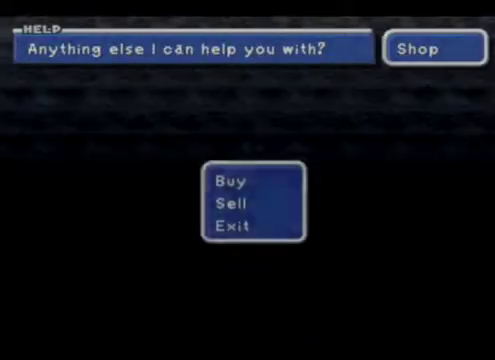
{"buttons": [], "left_stick": "center", "events": []}
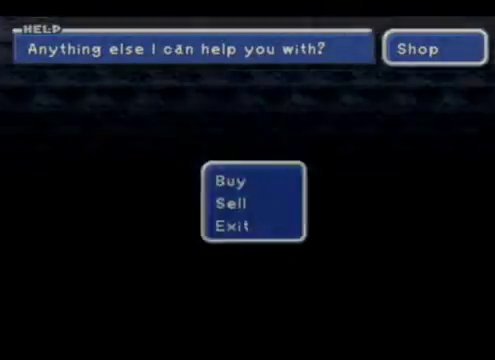
{"buttons": [], "left_stick": "down", "events": [[433, "left_stick", "down"]]}
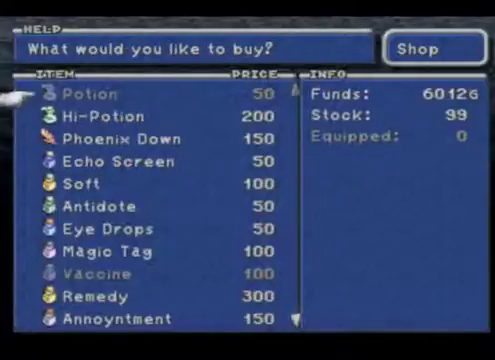
{"buttons": [], "left_stick": "down", "events": []}
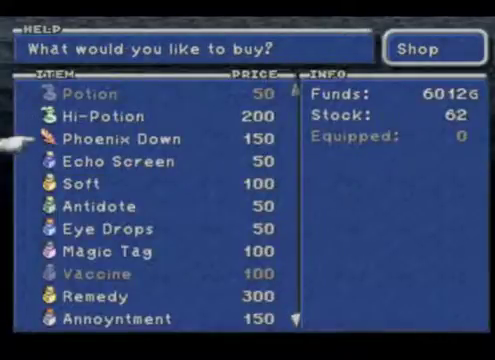
{"buttons": [], "left_stick": "center", "events": [[367, "left_stick", "center"]]}
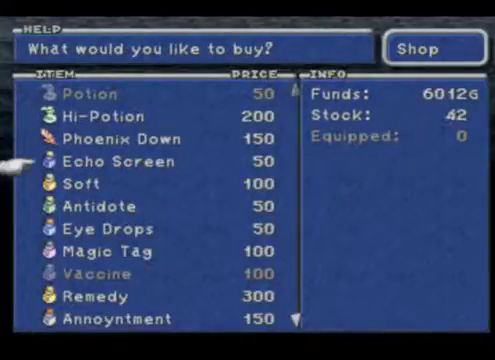
{"buttons": [], "left_stick": "center", "events": [[233, "left_stick", "up"], [467, "left_stick", "center"]]}
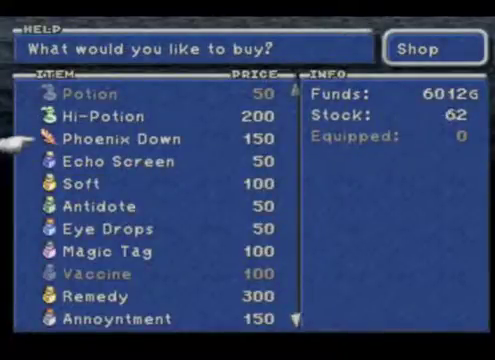
{"buttons": [], "left_stick": "center", "events": []}
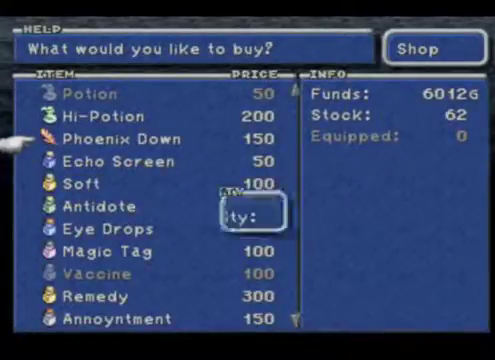
{"buttons": [], "left_stick": "center", "events": [[300, "left_stick", "up"], [500, "left_stick", "center"]]}
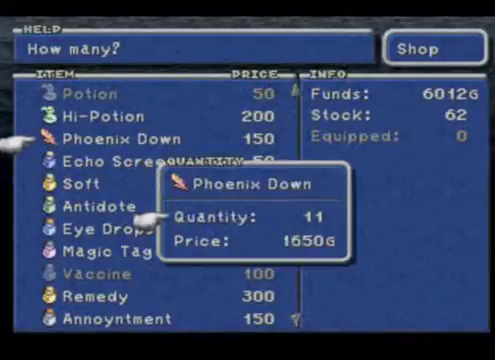
{"buttons": [], "left_stick": "center", "events": [[67, "left_stick", "left"], [233, "left_stick", "center"], [300, "left_stick", "left"], [500, "left_stick", "center"]]}
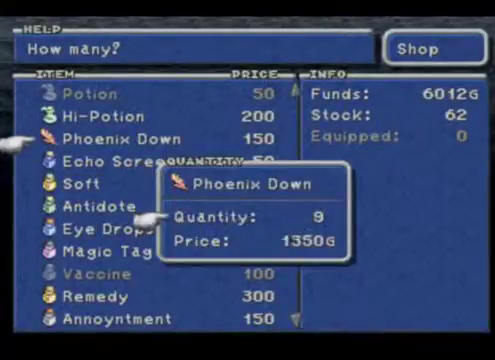
{"buttons": [], "left_stick": "center", "events": [[67, "left_stick", "left"], [233, "left_stick", "center"]]}
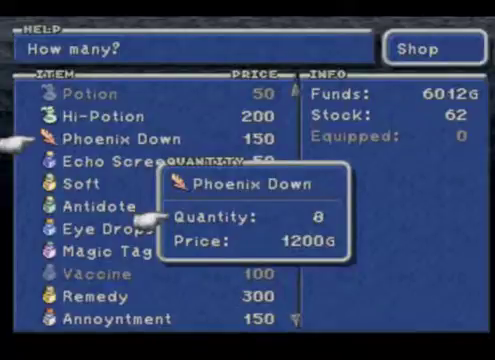
{"buttons": [], "left_stick": "center", "events": []}
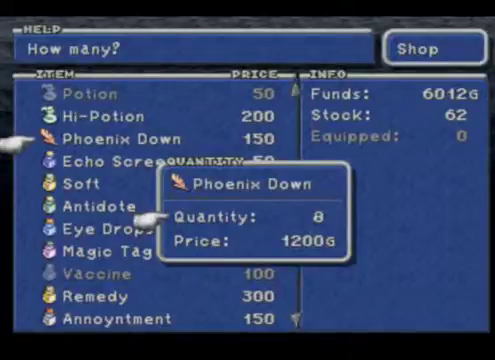
{"buttons": [], "left_stick": "down", "events": [[233, "B", "down"], [367, "B", "up"], [433, "left_stick", "down"]]}
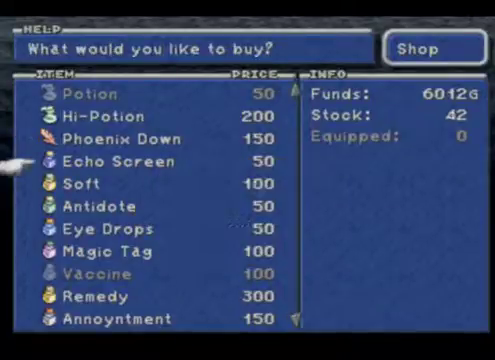
{"buttons": [], "left_stick": "center", "events": [[167, "left_stick", "center"]]}
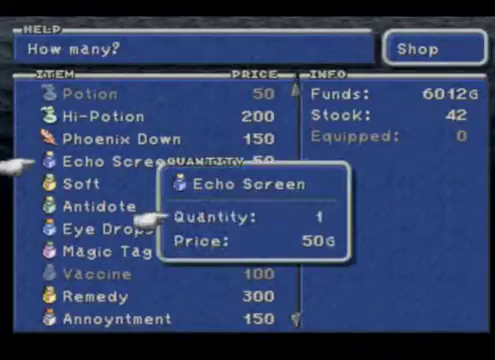
{"buttons": [], "left_stick": "left", "events": [[133, "left_stick", "up"], [300, "left_stick", "center"], [367, "left_stick", "left"]]}
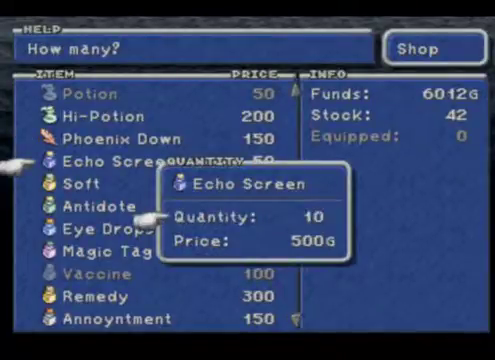
{"buttons": [], "left_stick": "left", "events": [[33, "left_stick", "center"], [133, "left_stick", "left"], [333, "left_stick", "center"], [400, "left_stick", "left"]]}
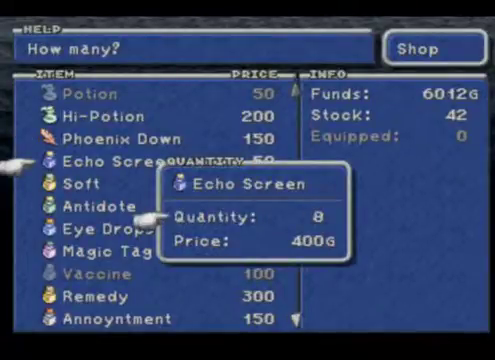
{"buttons": [], "left_stick": "center", "events": [[33, "left_stick", "center"]]}
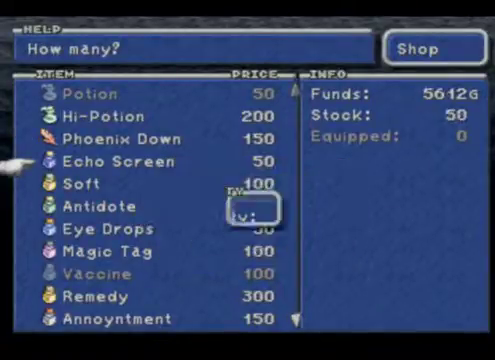
{"buttons": [], "left_stick": "down", "events": [[333, "left_stick", "down"]]}
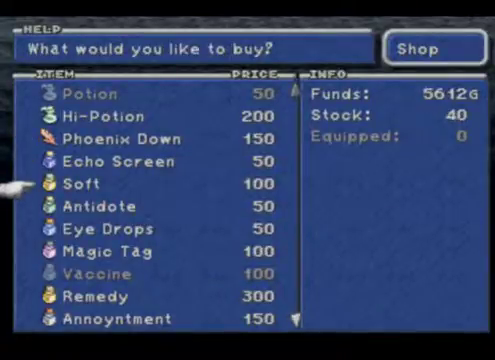
{"buttons": [], "left_stick": "down", "events": [[33, "left_stick", "center"], [367, "left_stick", "down"]]}
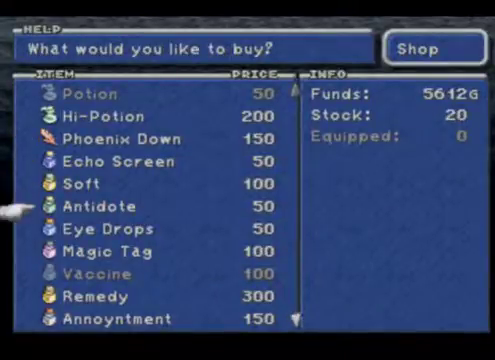
{"buttons": [], "left_stick": "center", "events": [[100, "left_stick", "center"]]}
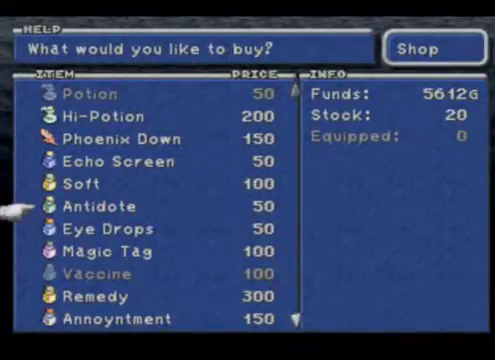
{"buttons": [], "left_stick": "center", "events": [[200, "left_stick", "down"], [467, "left_stick", "center"]]}
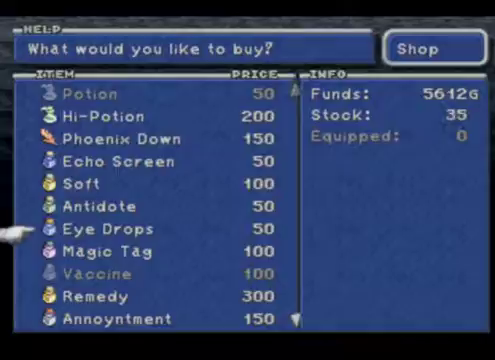
{"buttons": [], "left_stick": "center", "events": []}
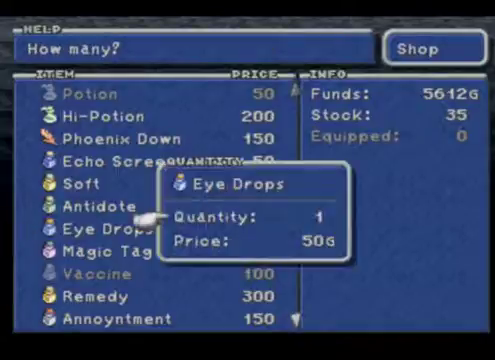
{"buttons": [], "left_stick": "center", "events": []}